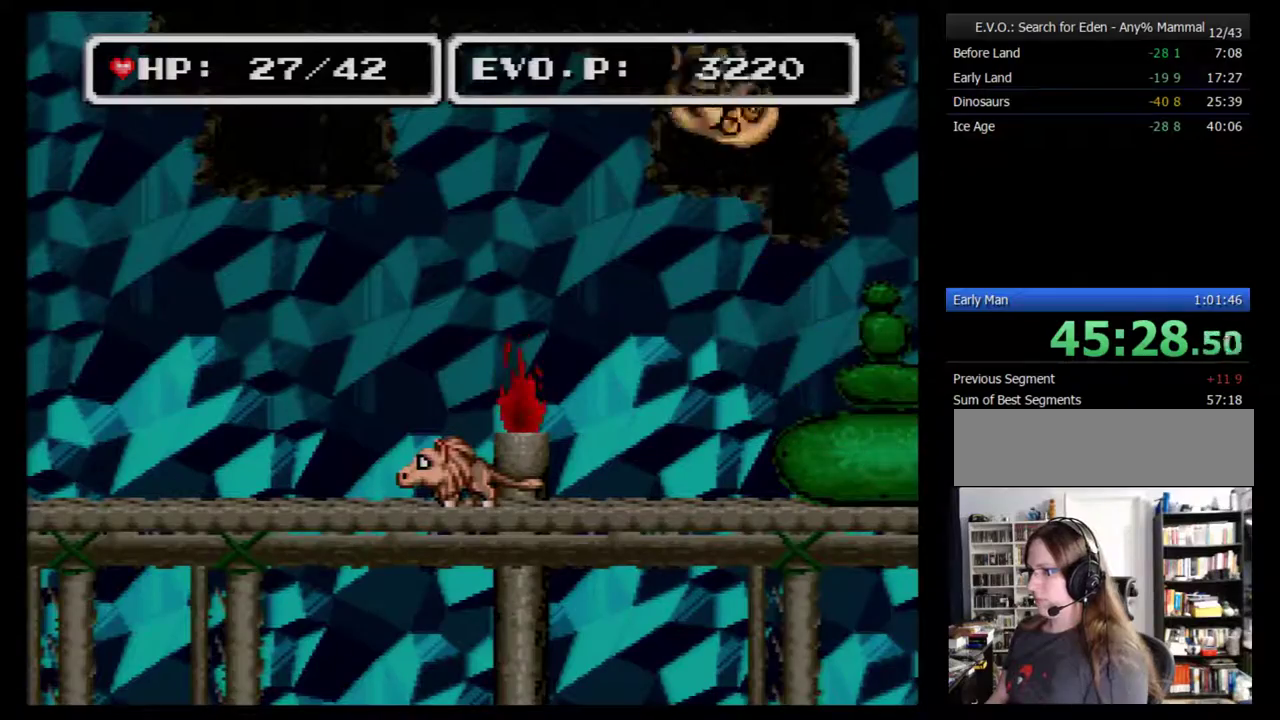
Gameplay with a controller (Nintendo layout); each line is a JSON object with the inputs held at the frame after it. "events" lists button and stick changes between this image and that frame as [ms after this image, input, new state], when the widget could be followed in between. Not read: L3 R3.
{"buttons": ["DPAD_LEFT"], "events": [[183, "DPAD_LEFT", "up"], [333, "DPAD_LEFT", "down"]]}
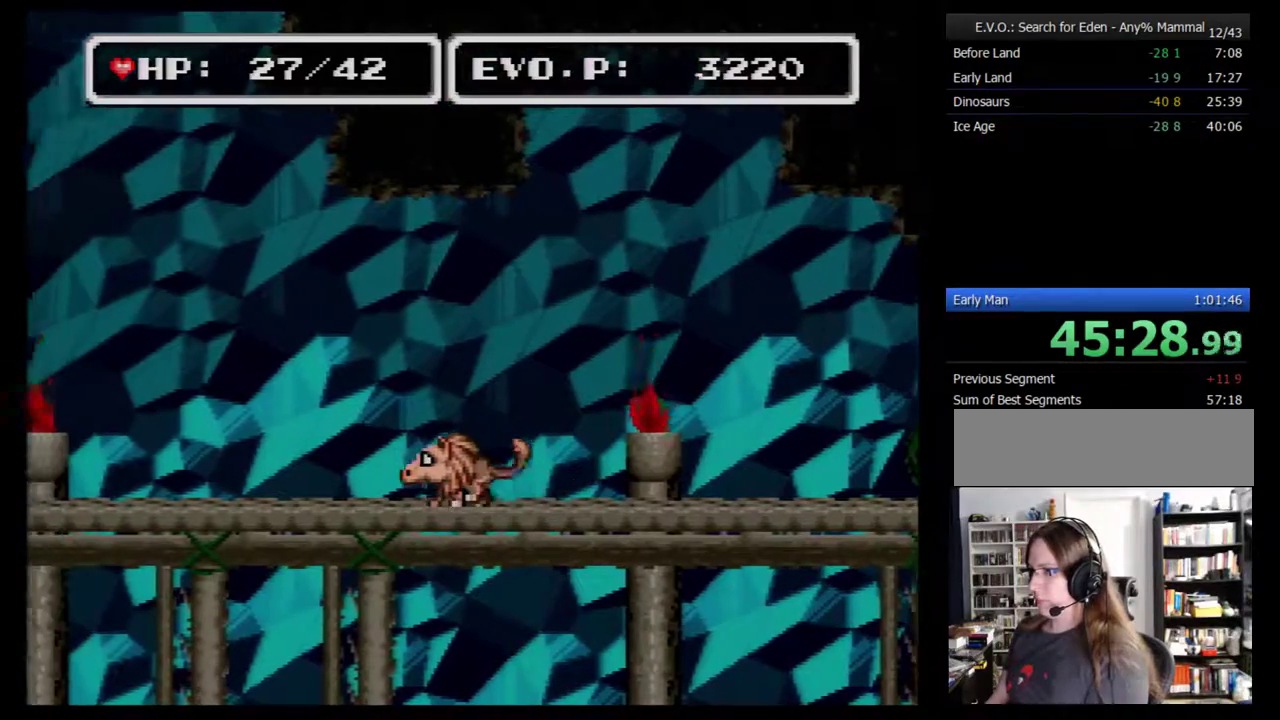
{"buttons": ["A"], "events": [[67, "DPAD_LEFT", "up"], [433, "A", "down"]]}
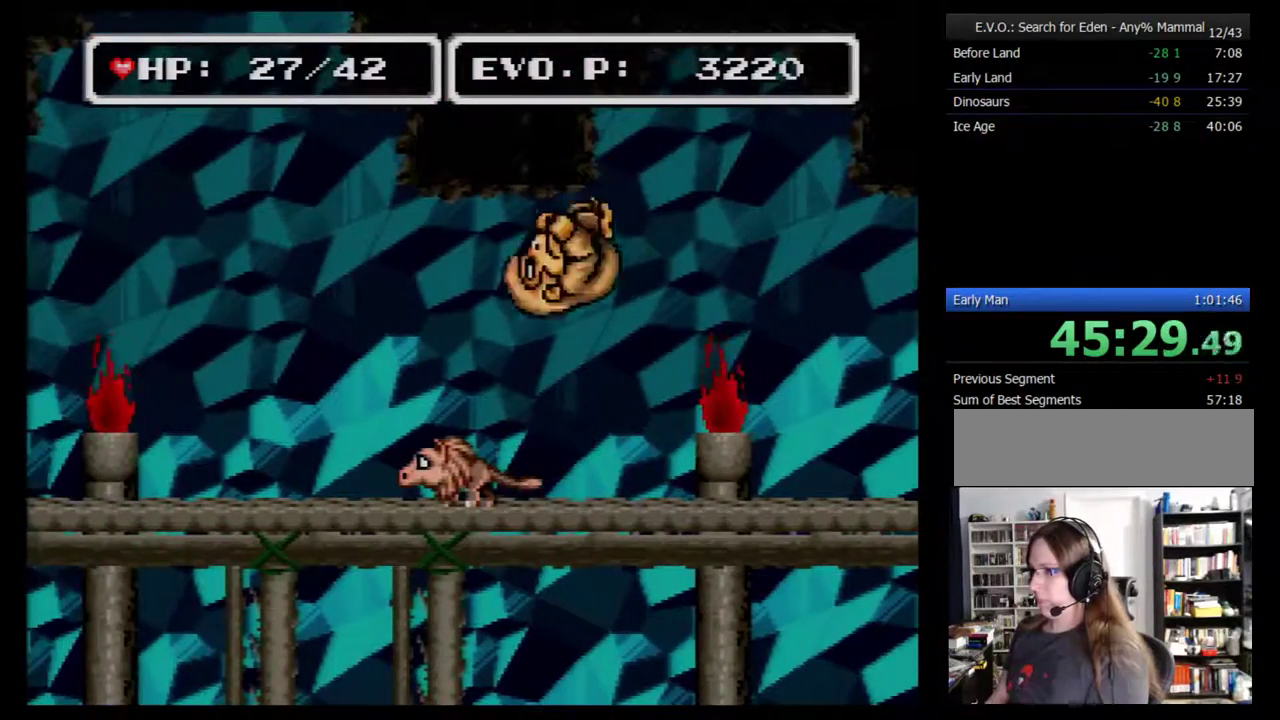
{"buttons": ["DPAD_RIGHT"], "events": [[33, "A", "up"], [500, "DPAD_RIGHT", "down"]]}
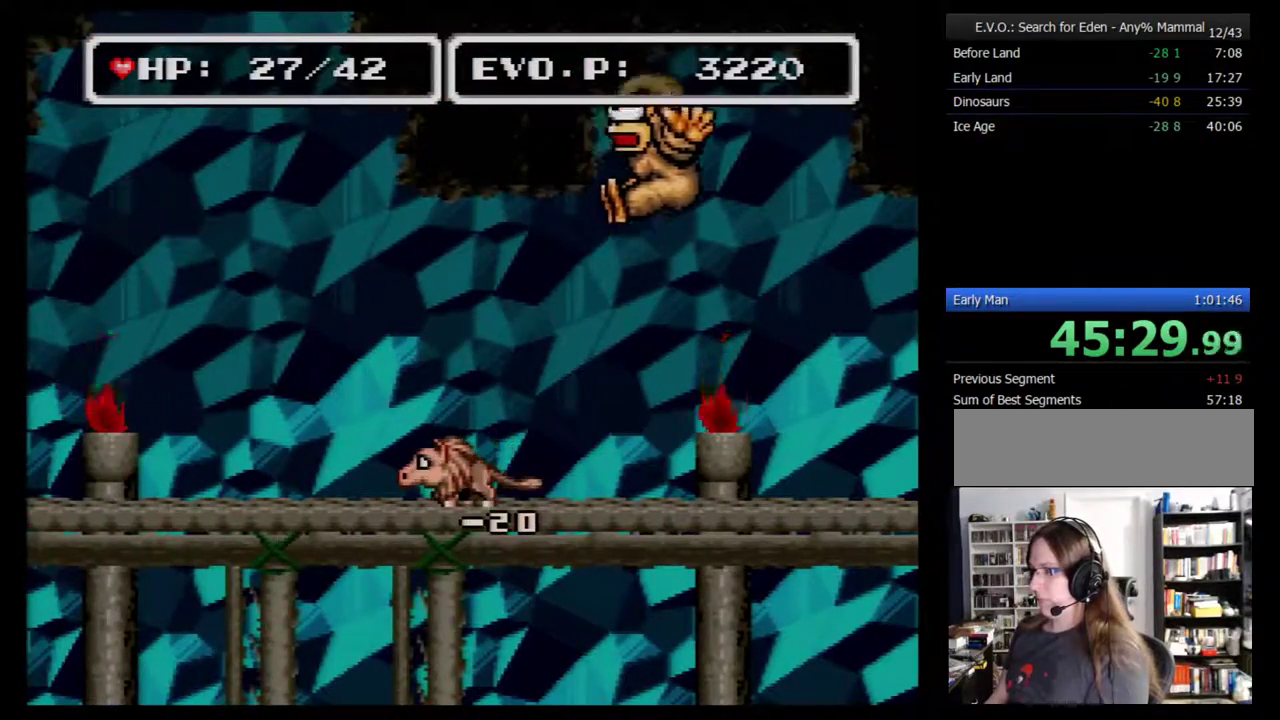
{"buttons": [], "events": [[183, "DPAD_RIGHT", "up"], [283, "DPAD_LEFT", "down"], [367, "DPAD_LEFT", "up"]]}
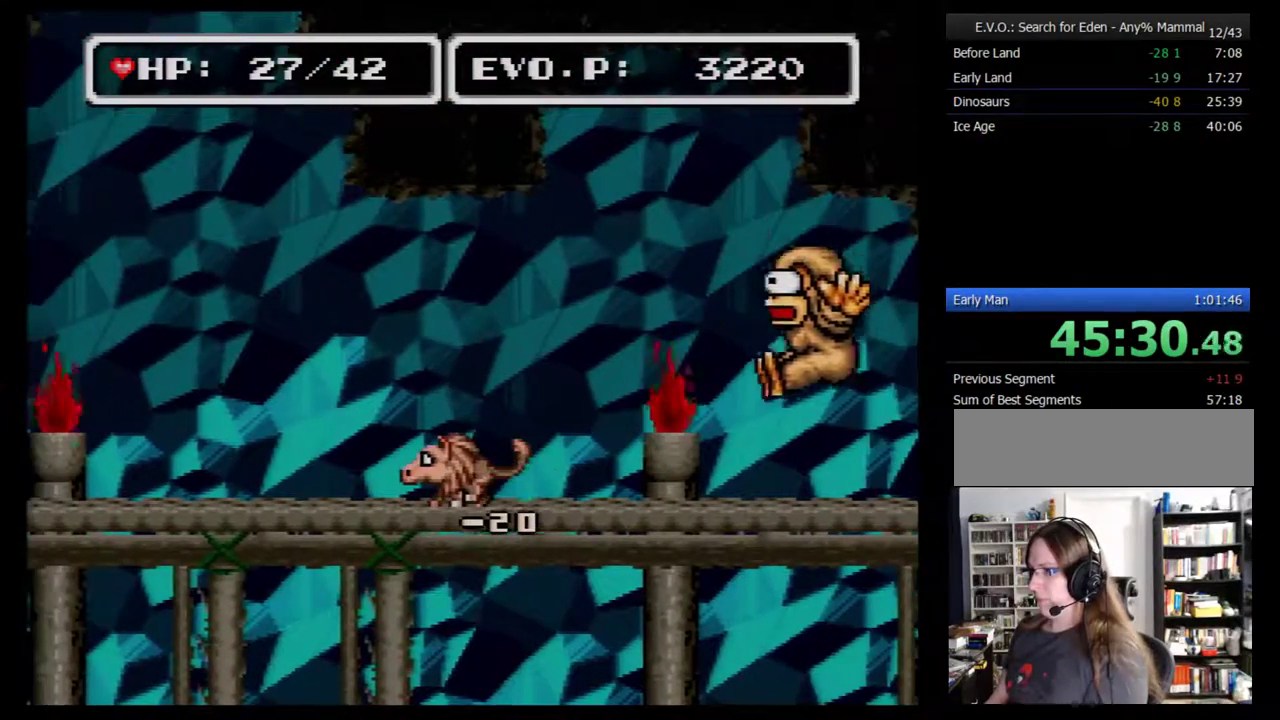
{"buttons": ["DPAD_LEFT"], "events": [[467, "DPAD_LEFT", "down"]]}
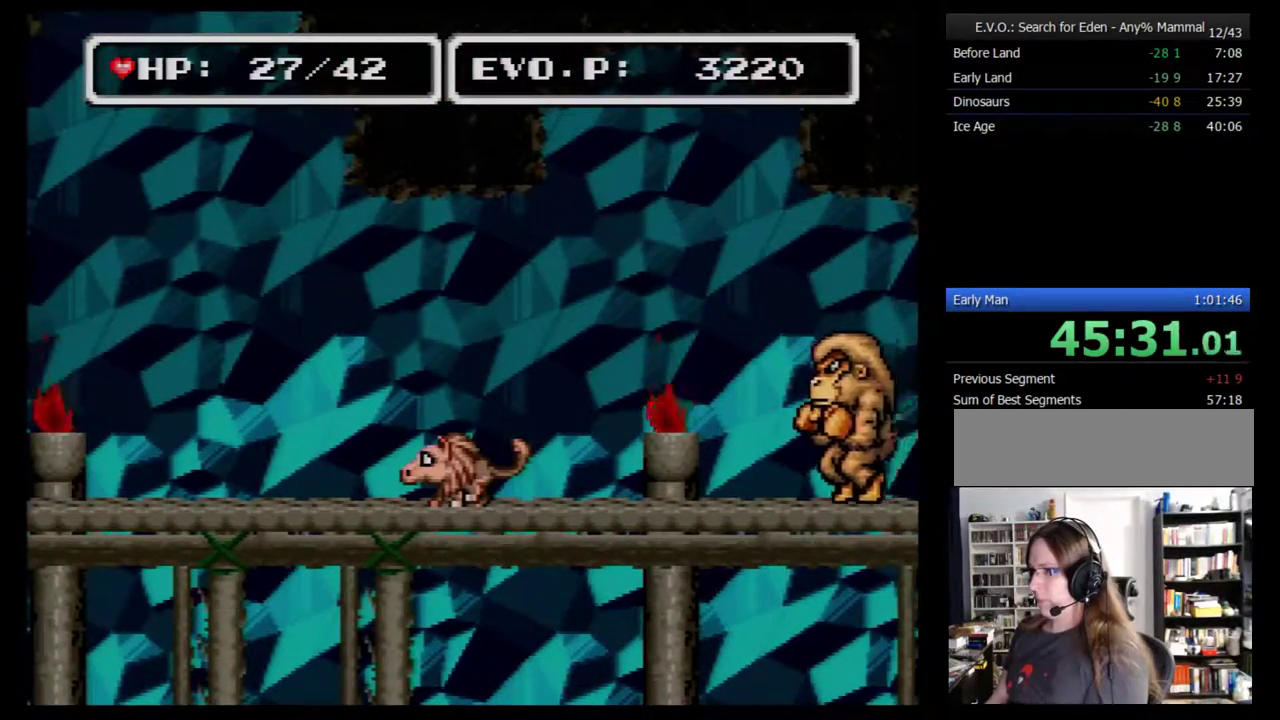
{"buttons": ["B", "DPAD_RIGHT"], "events": [[300, "DPAD_LEFT", "up"], [333, "DPAD_RIGHT", "down"], [500, "B", "down"]]}
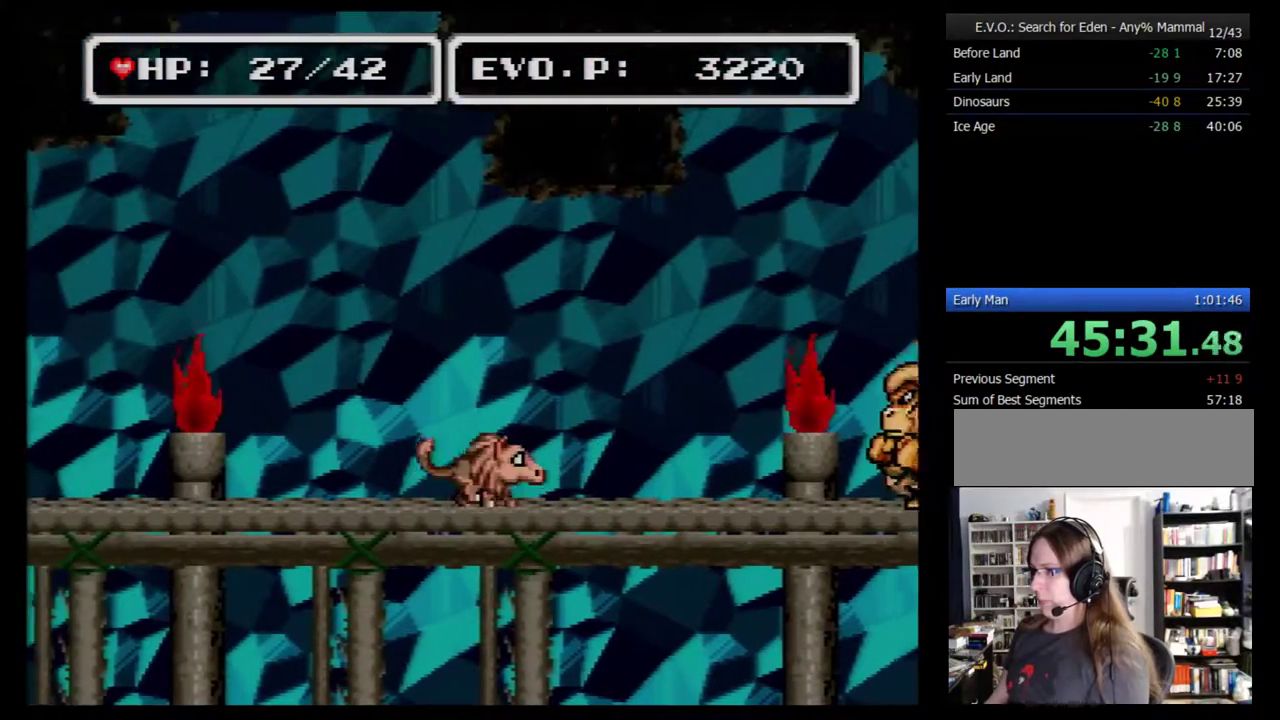
{"buttons": ["B", "DPAD_RIGHT"], "events": []}
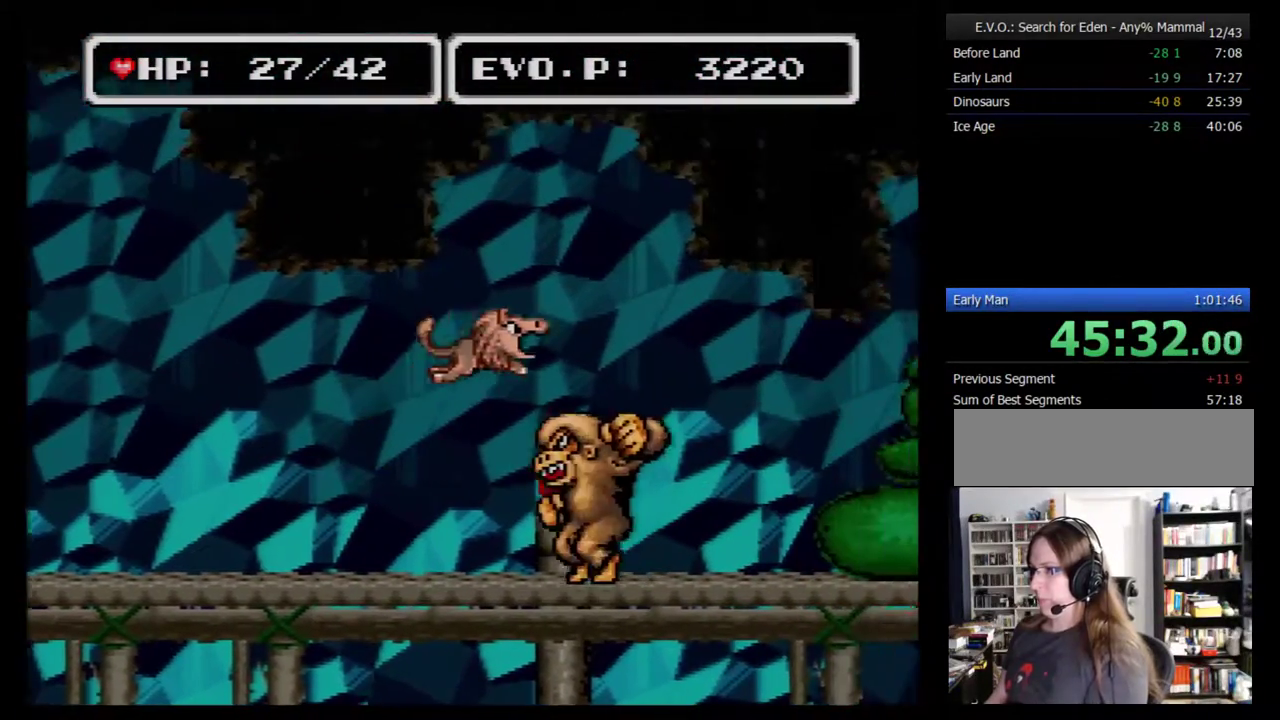
{"buttons": ["B", "DPAD_RIGHT"], "events": [[33, "DPAD_RIGHT", "up"], [50, "DPAD_LEFT", "down"], [367, "DPAD_DOWN", "down"], [433, "DPAD_DOWN", "up"], [433, "DPAD_LEFT", "up"], [433, "DPAD_RIGHT", "down"]]}
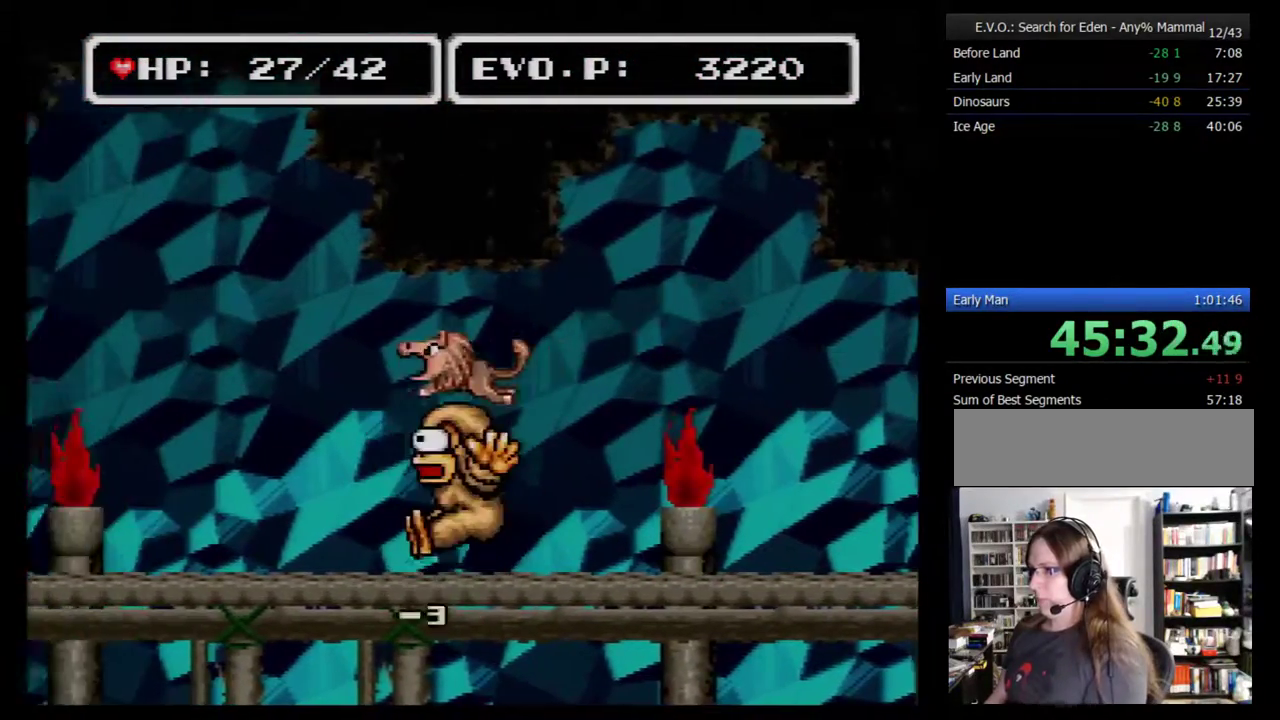
{"buttons": [], "events": [[150, "B", "up"], [300, "DPAD_RIGHT", "up"]]}
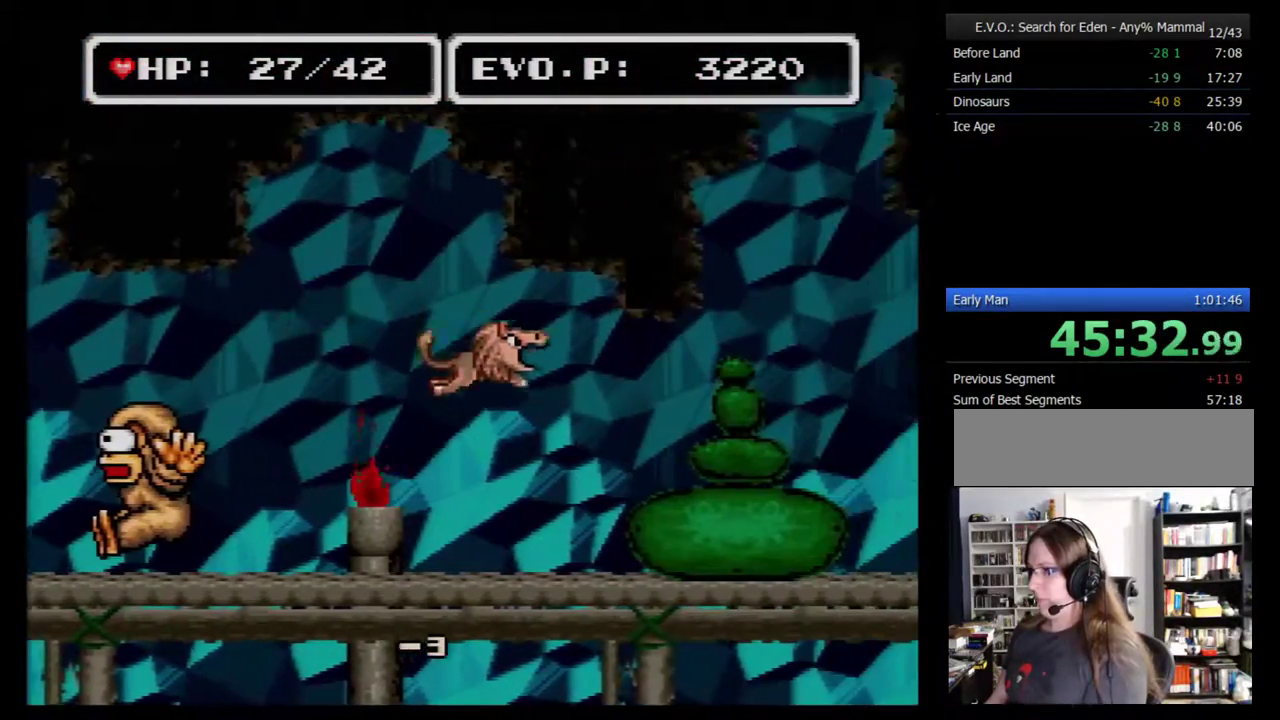
{"buttons": ["DPAD_RIGHT"], "events": [[483, "DPAD_RIGHT", "down"]]}
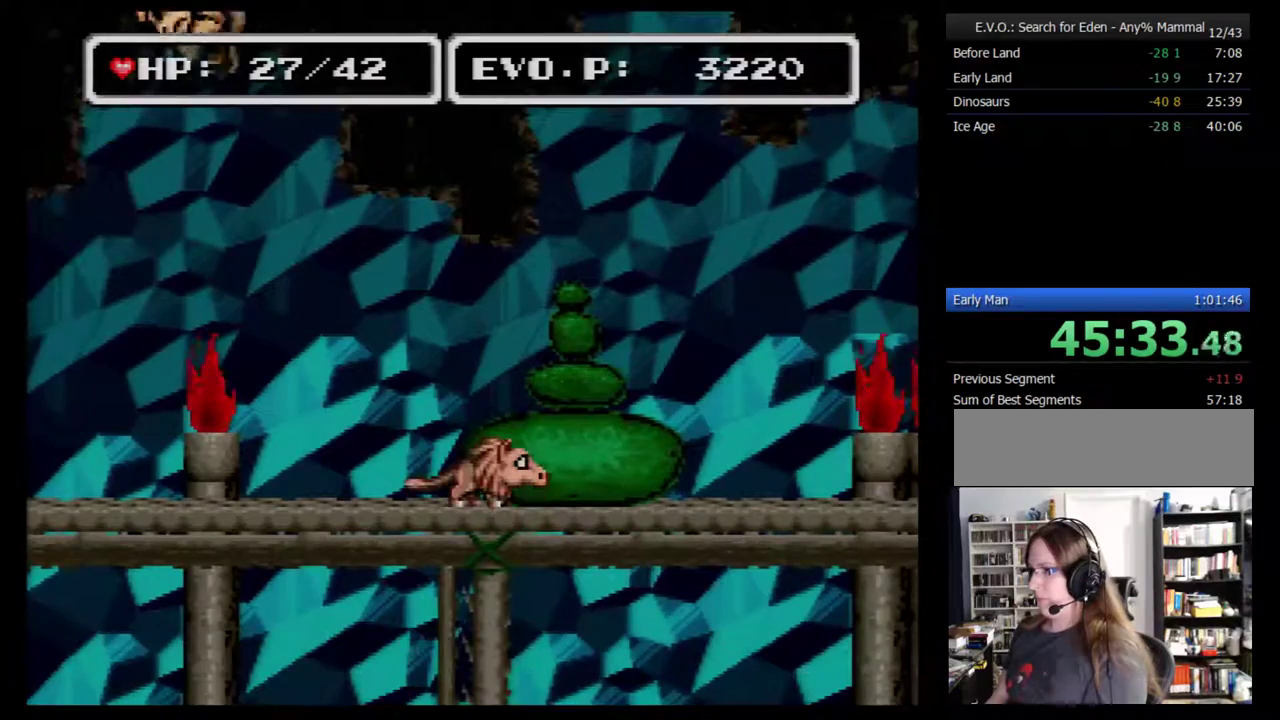
{"buttons": ["DPAD_RIGHT"], "events": [[167, "DPAD_RIGHT", "up"], [350, "DPAD_RIGHT", "down"]]}
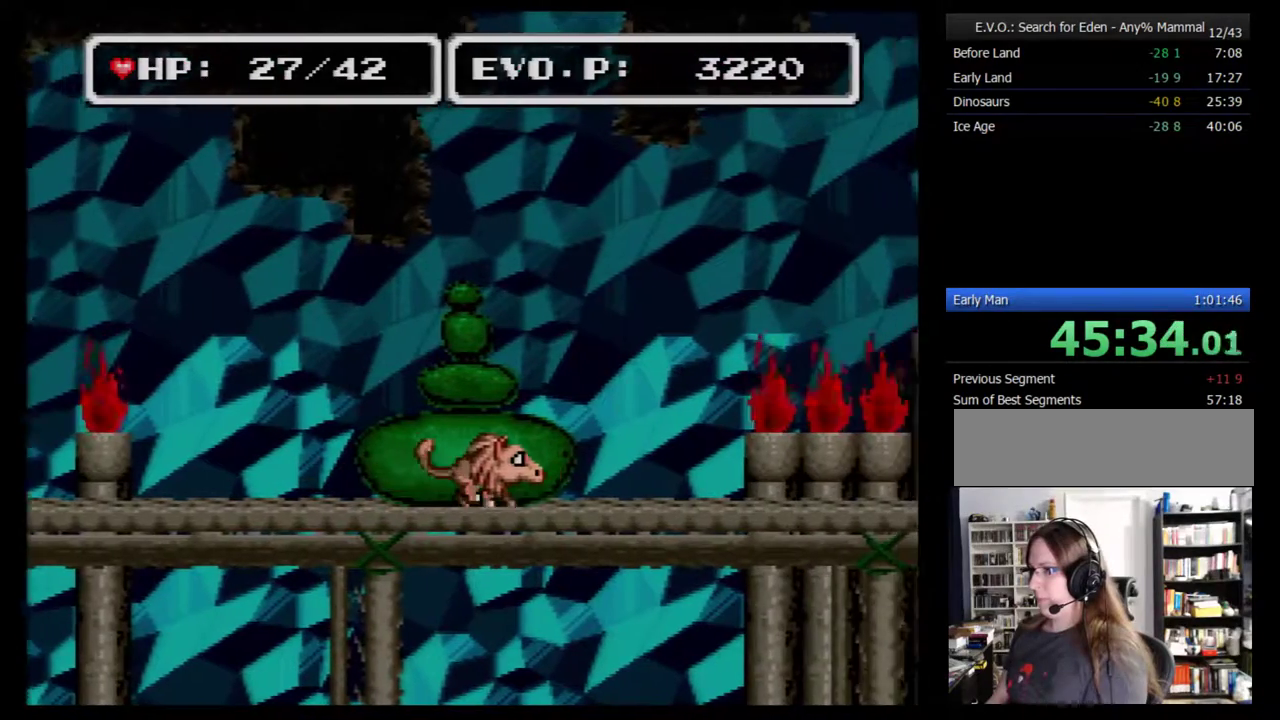
{"buttons": [], "events": [[67, "DPAD_RIGHT", "up"], [283, "A", "down"], [383, "A", "up"]]}
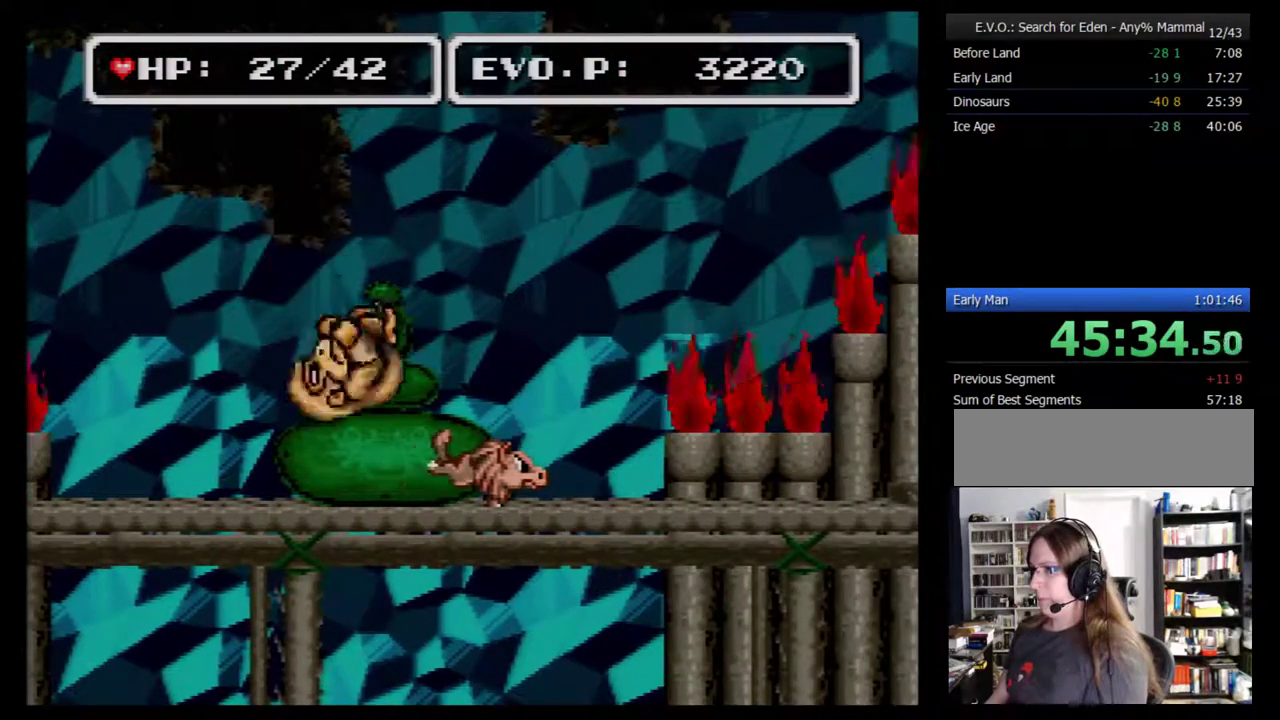
{"buttons": [], "events": []}
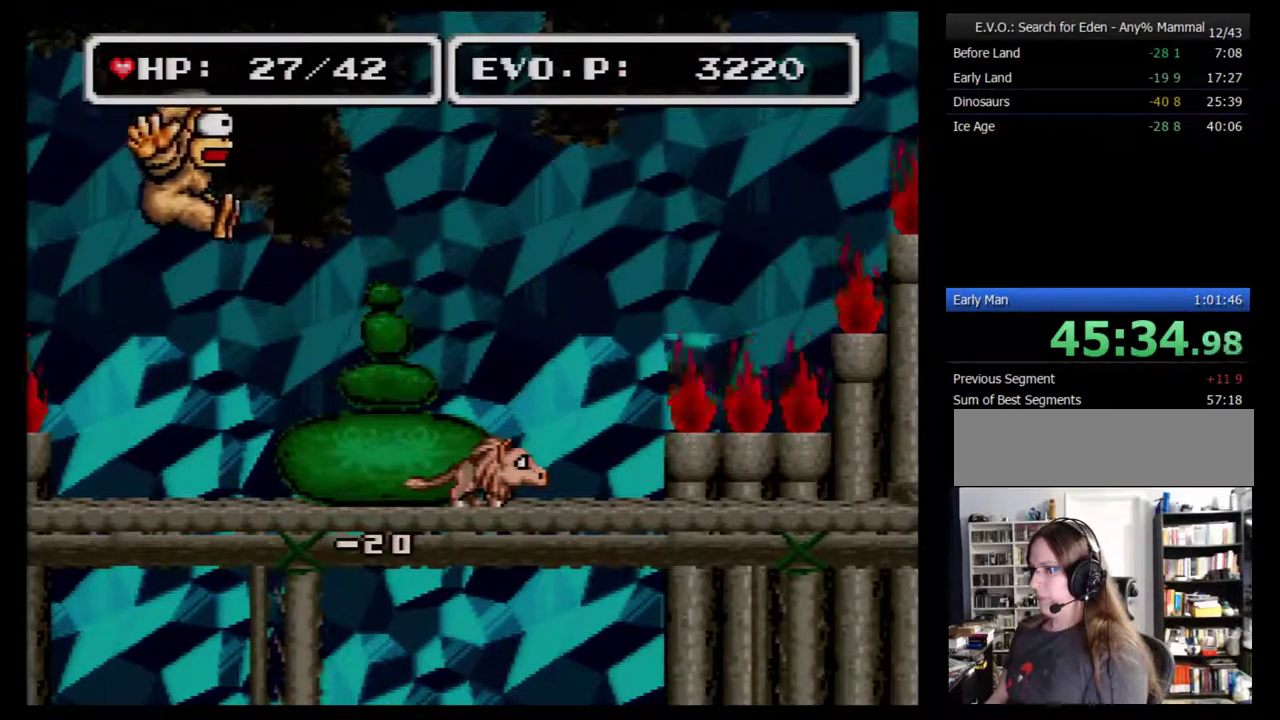
{"buttons": [], "events": []}
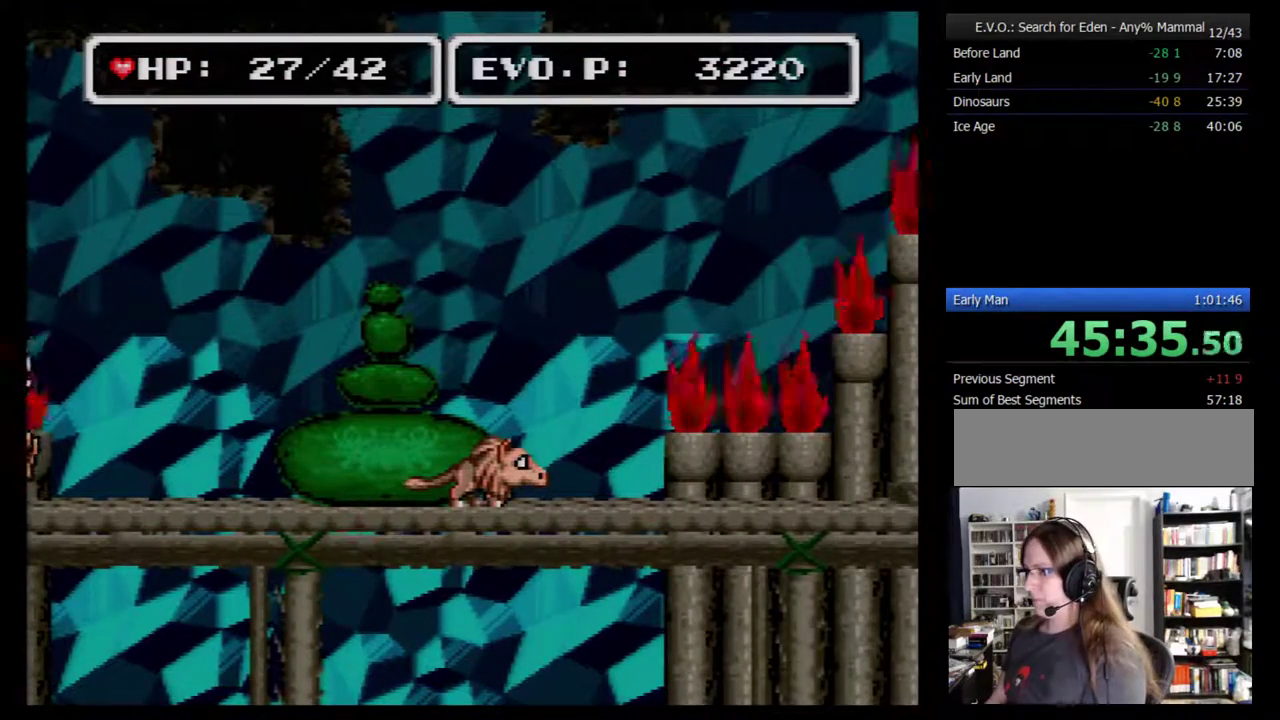
{"buttons": [], "events": []}
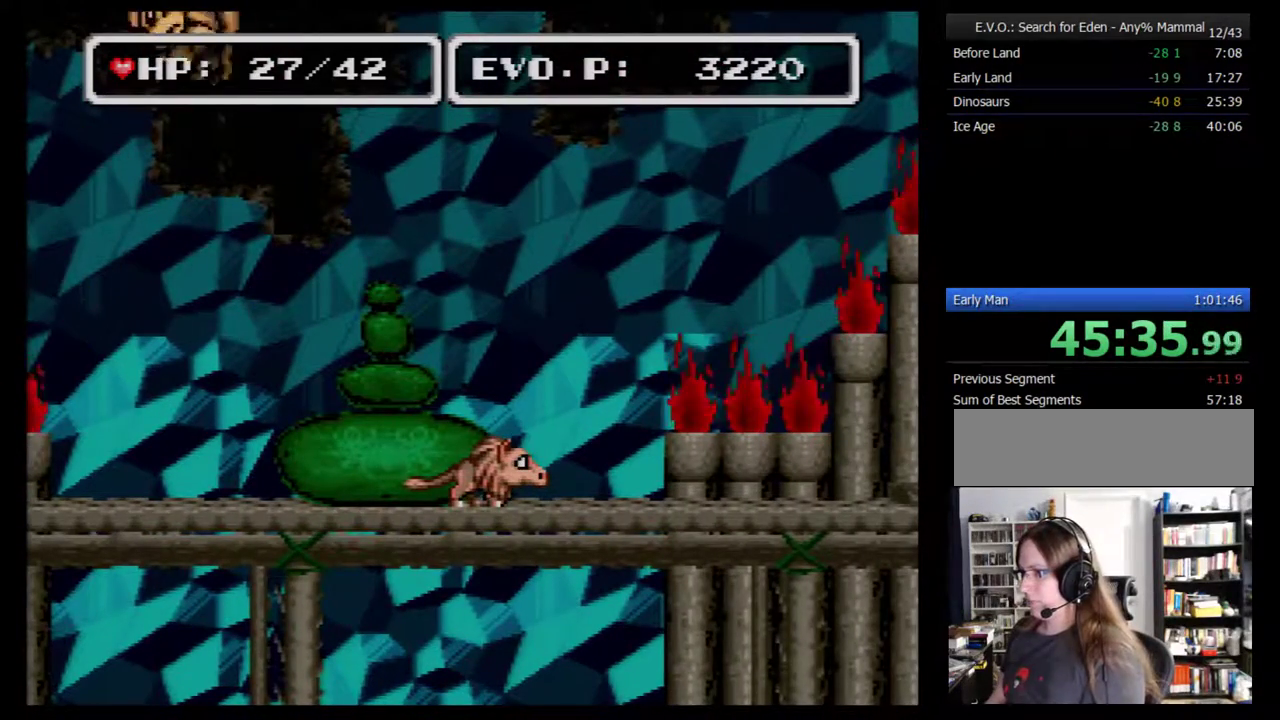
{"buttons": [], "events": [[150, "DPAD_RIGHT", "down"], [300, "DPAD_RIGHT", "up"]]}
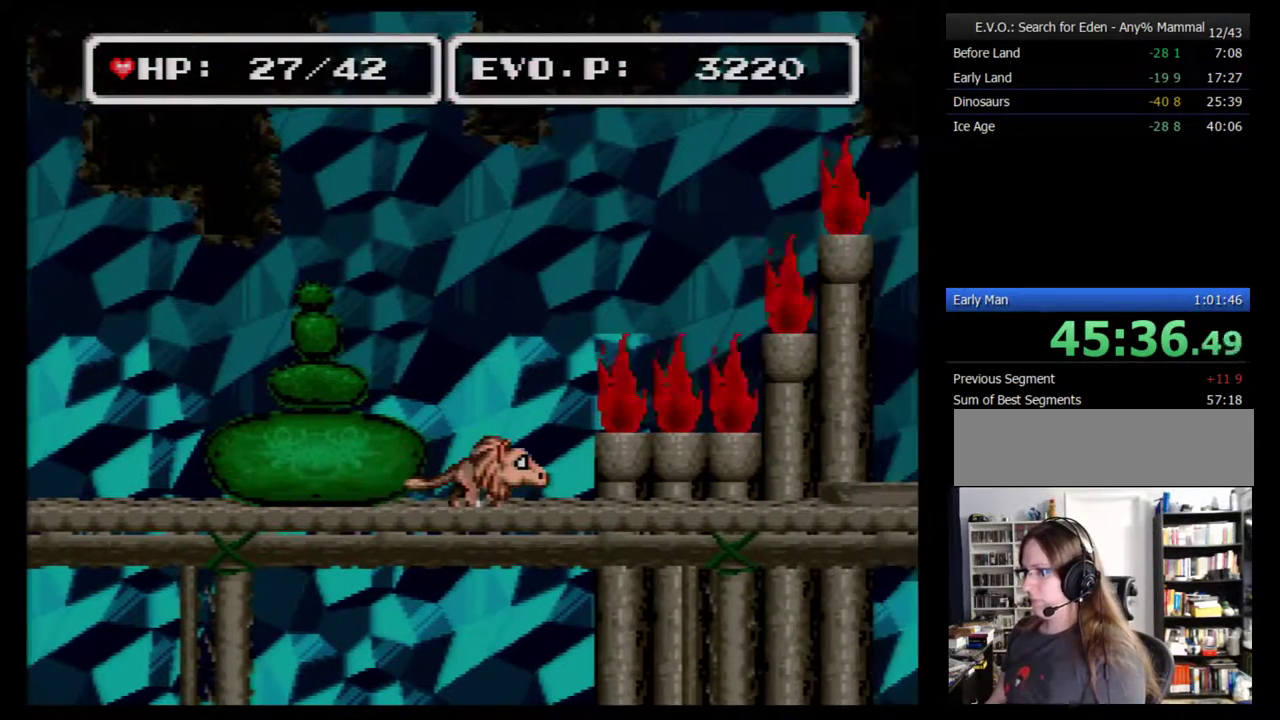
{"buttons": [], "events": [[267, "A", "down"], [383, "A", "up"]]}
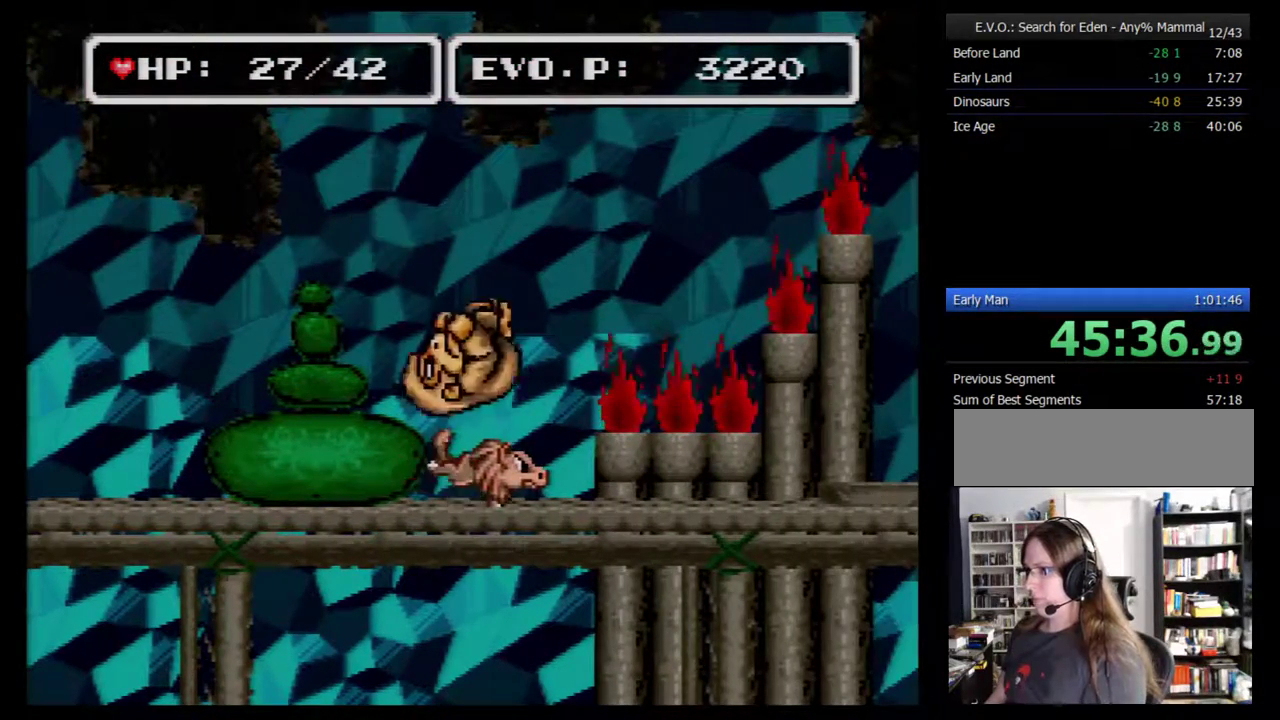
{"buttons": [], "events": []}
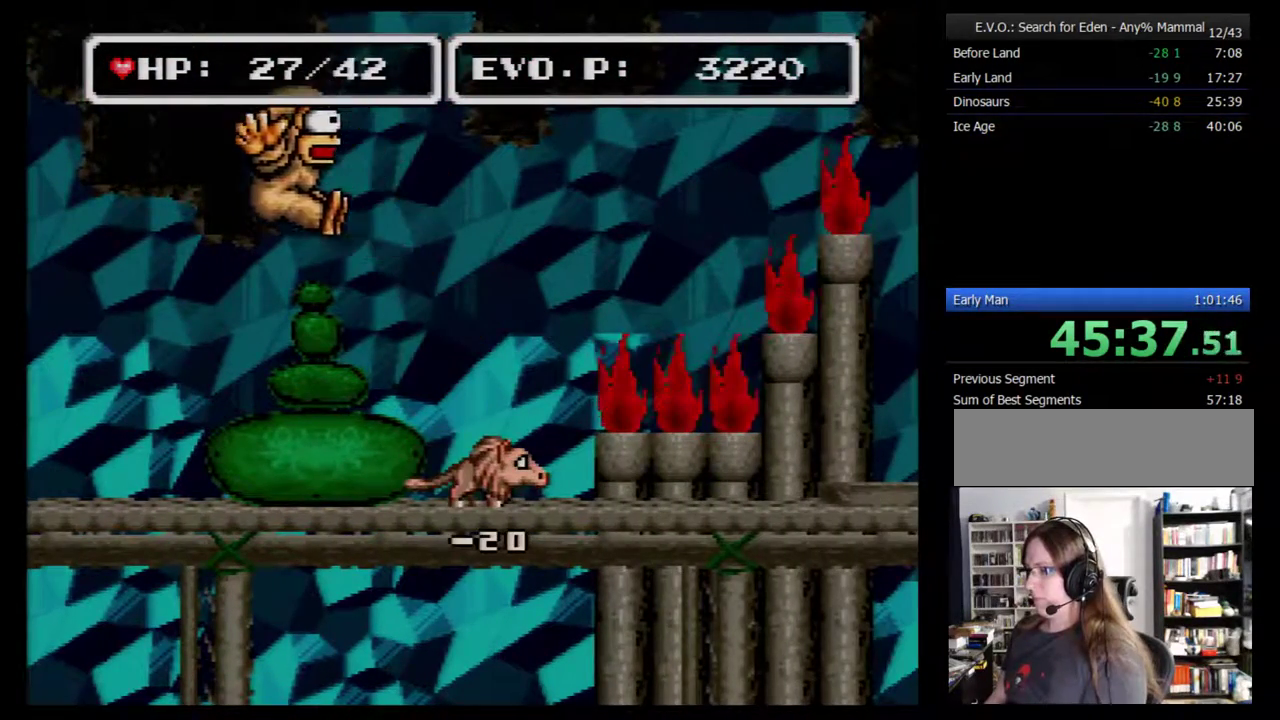
{"buttons": [], "events": [[50, "DPAD_RIGHT", "down"], [167, "DPAD_RIGHT", "up"]]}
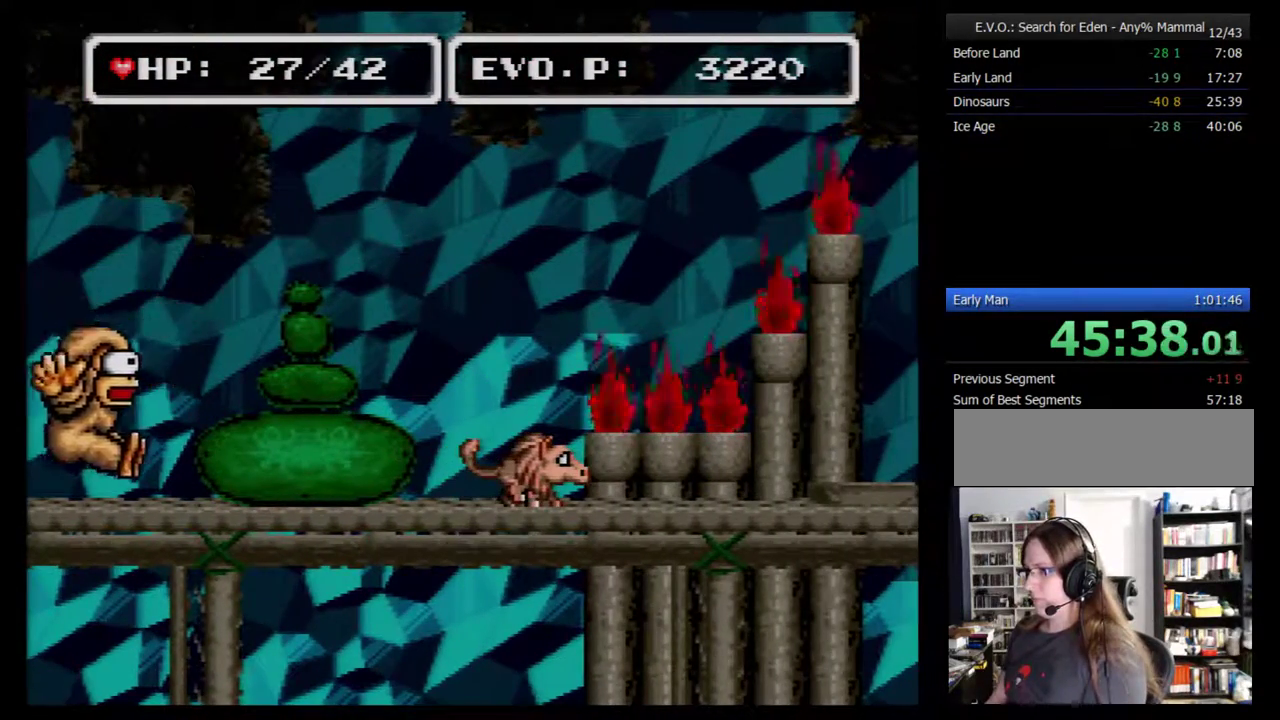
{"buttons": ["DPAD_LEFT"], "events": [[317, "DPAD_LEFT", "down"]]}
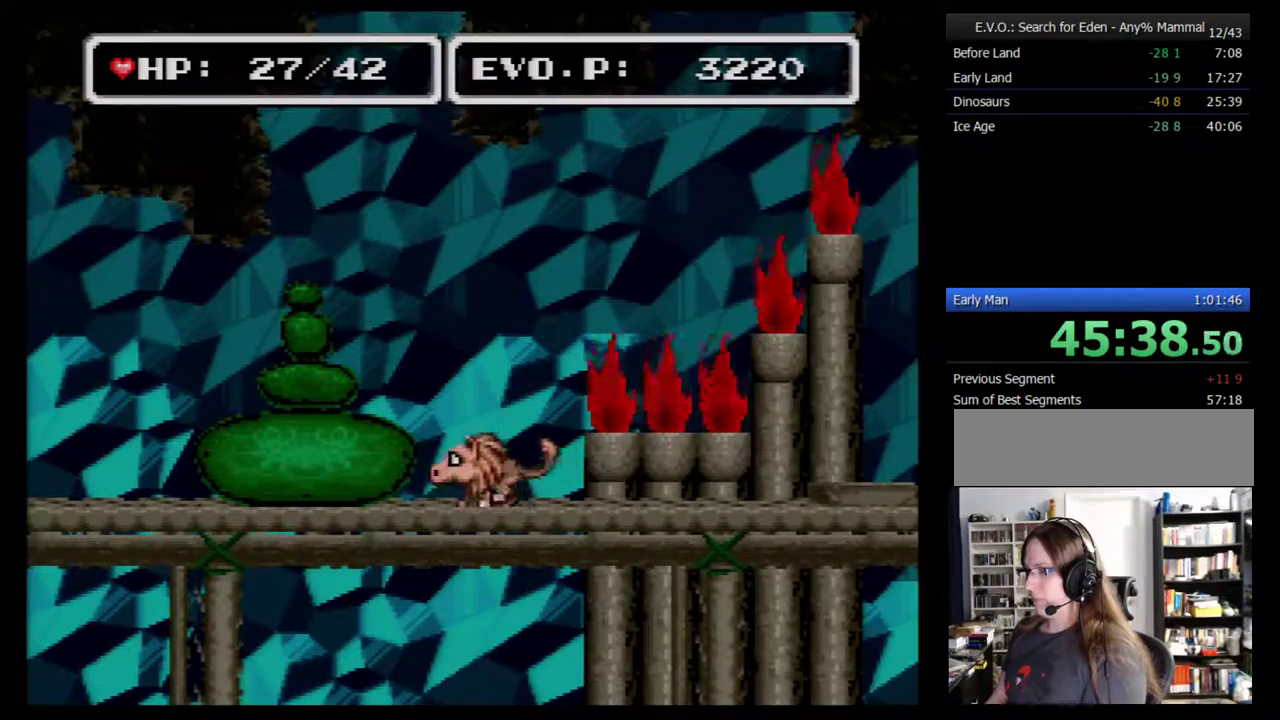
{"buttons": [], "events": [[67, "DPAD_LEFT", "up"], [383, "DPAD_LEFT", "down"], [450, "DPAD_LEFT", "up"]]}
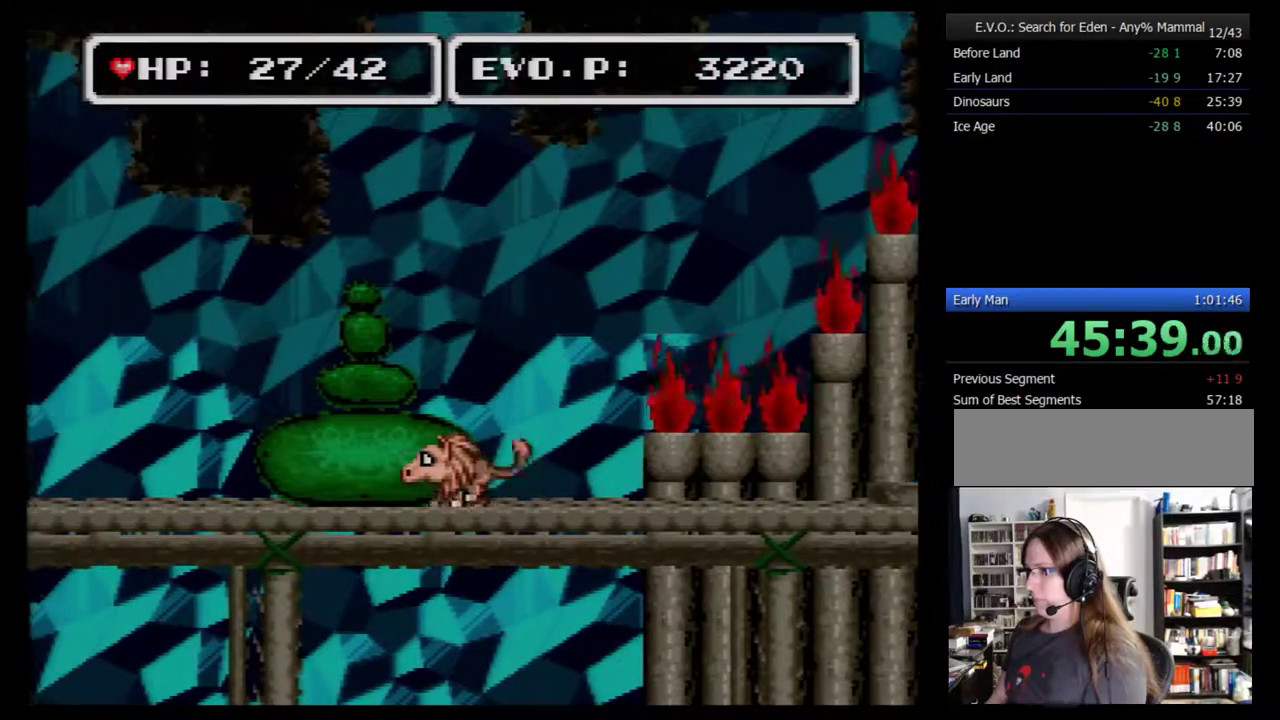
{"buttons": ["DPAD_LEFT"], "events": [[17, "DPAD_LEFT", "down"]]}
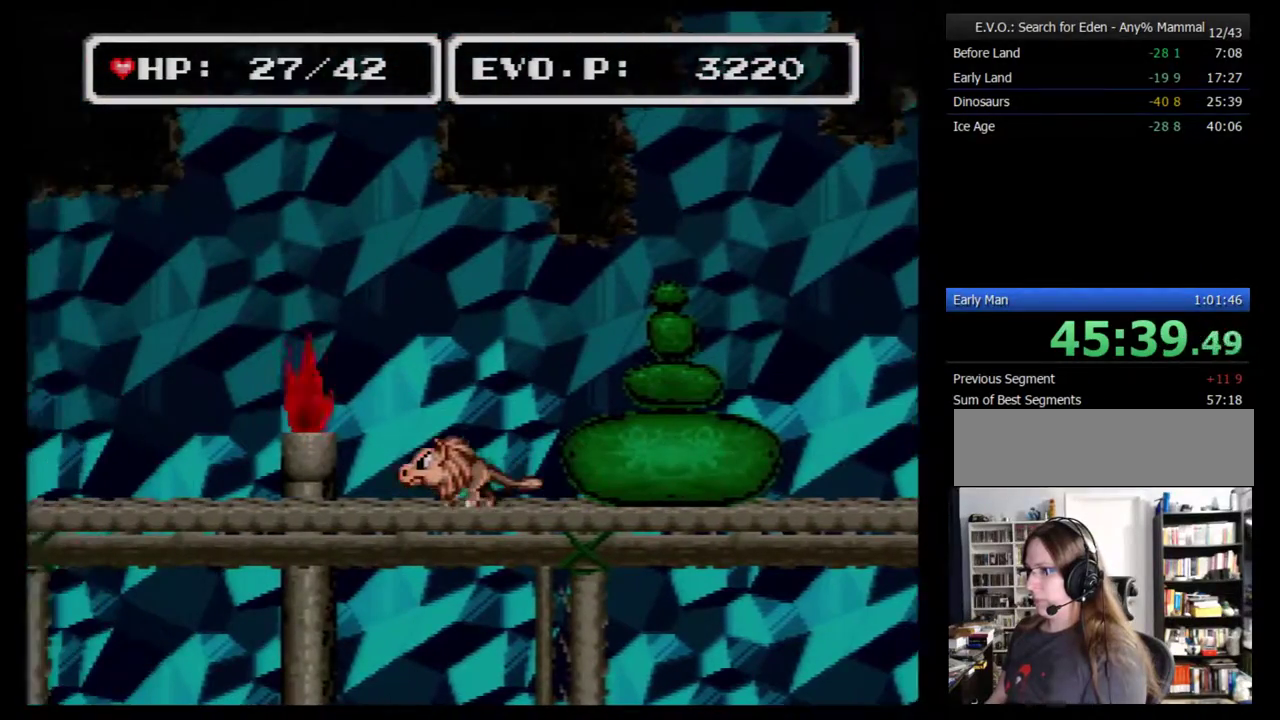
{"buttons": ["B", "DPAD_LEFT"], "events": [[167, "B", "down"]]}
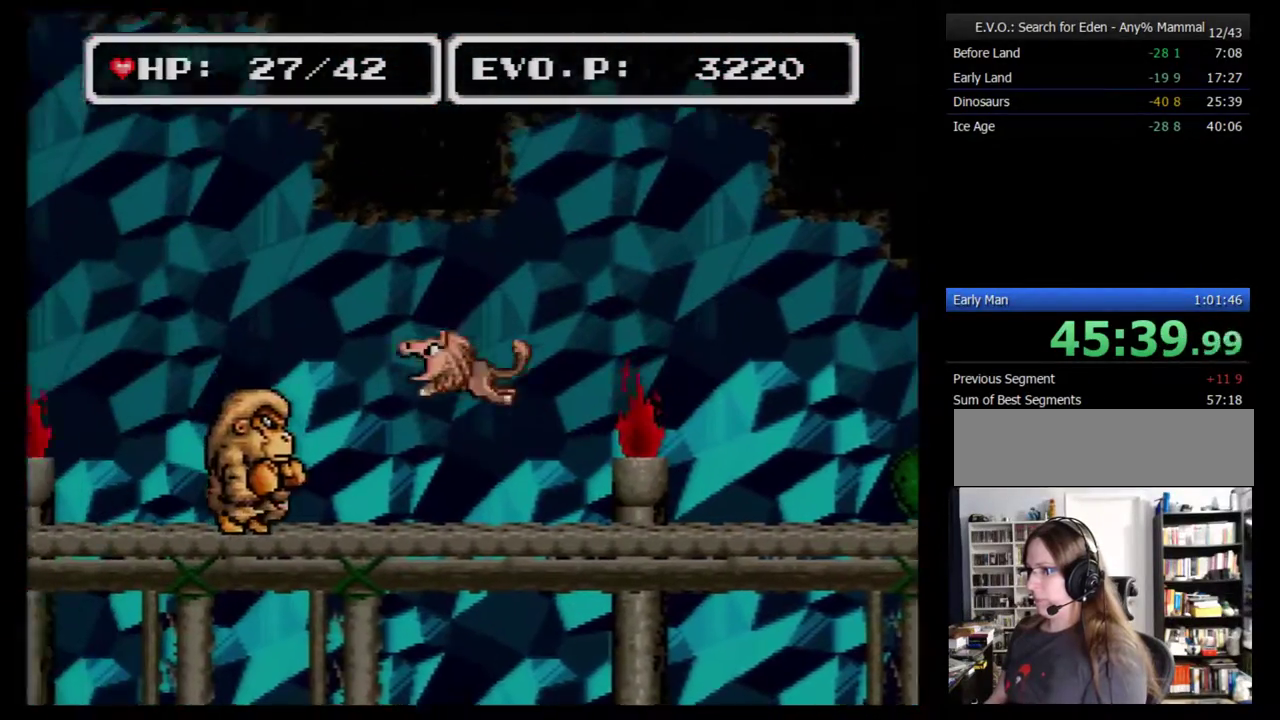
{"buttons": ["B", "DPAD_RIGHT"], "events": [[167, "DPAD_LEFT", "up"], [167, "DPAD_RIGHT", "down"]]}
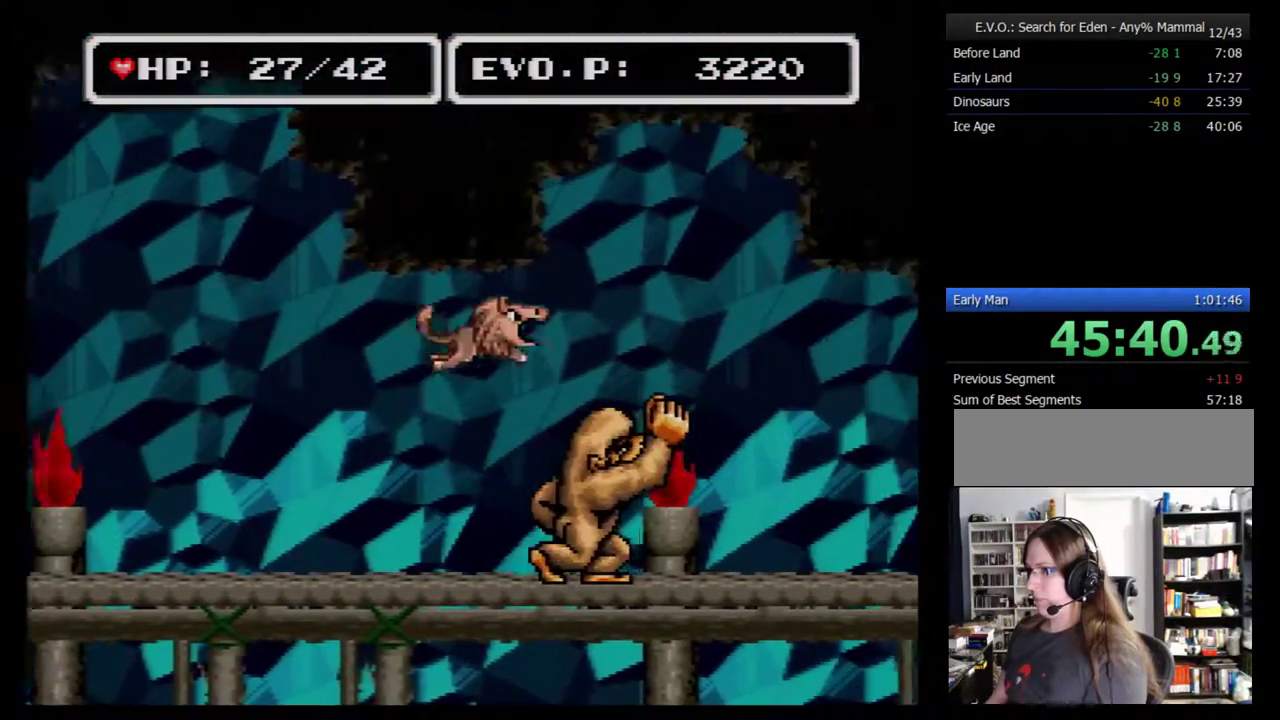
{"buttons": ["DPAD_LEFT"], "events": [[217, "B", "up"], [467, "DPAD_RIGHT", "up"], [500, "DPAD_LEFT", "down"]]}
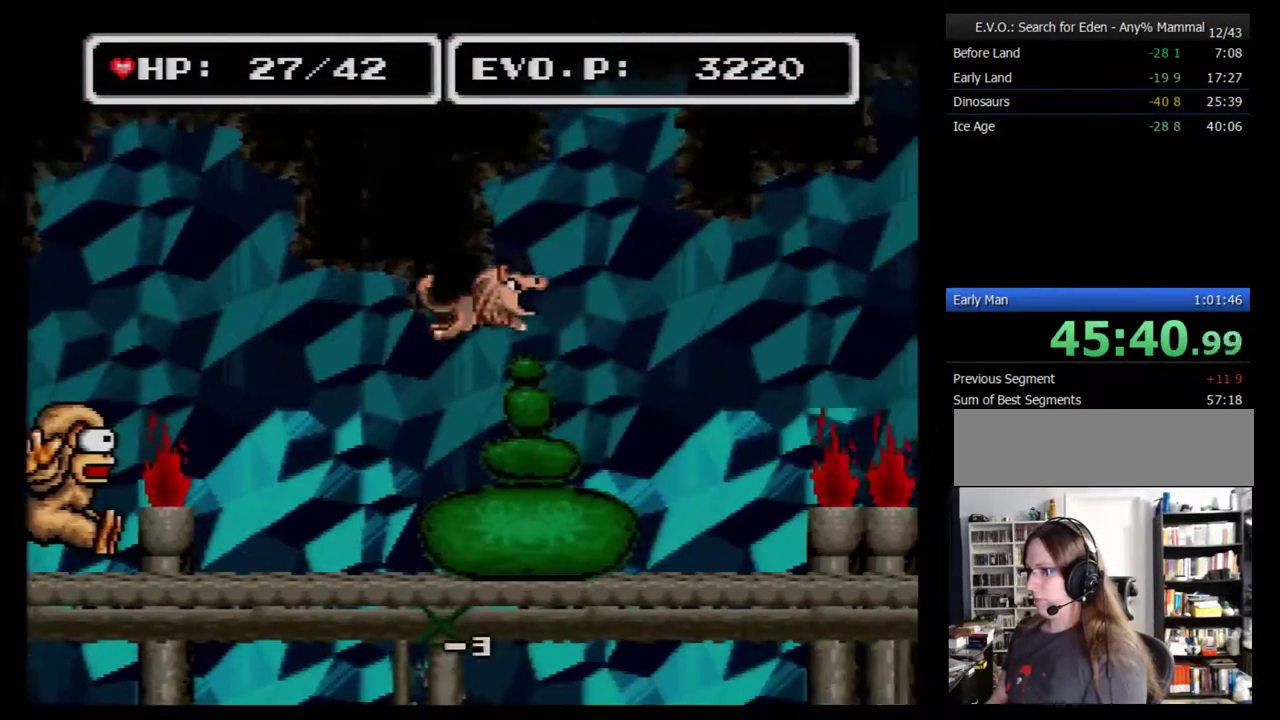
{"buttons": [], "events": [[133, "DPAD_LEFT", "up"], [133, "DPAD_RIGHT", "down"], [350, "DPAD_RIGHT", "up"]]}
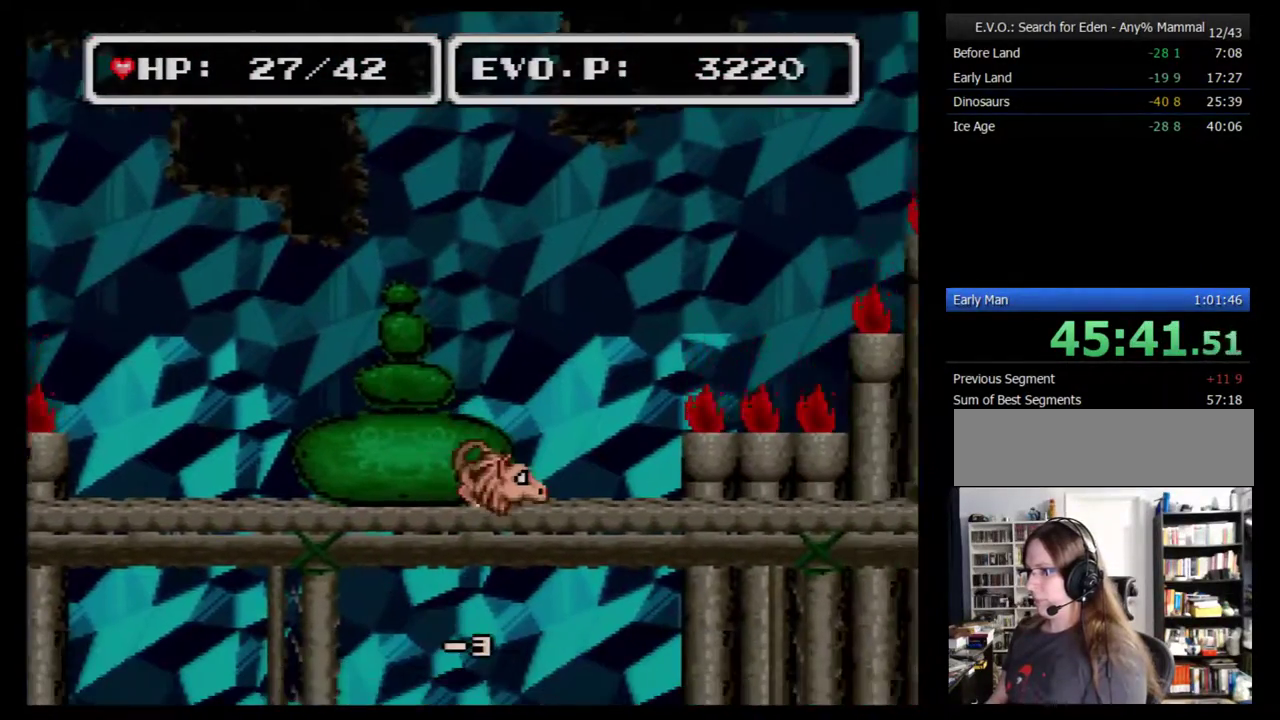
{"buttons": ["A"], "events": [[383, "A", "down"]]}
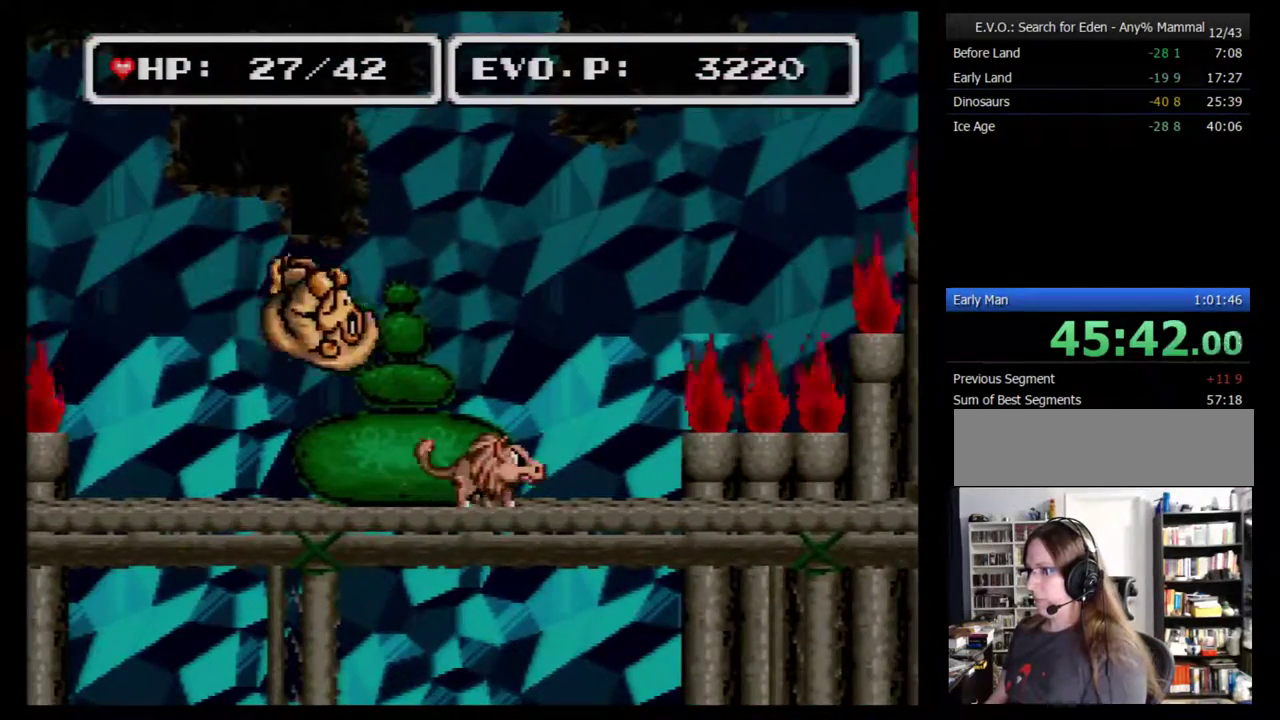
{"buttons": [], "events": [[100, "A", "up"]]}
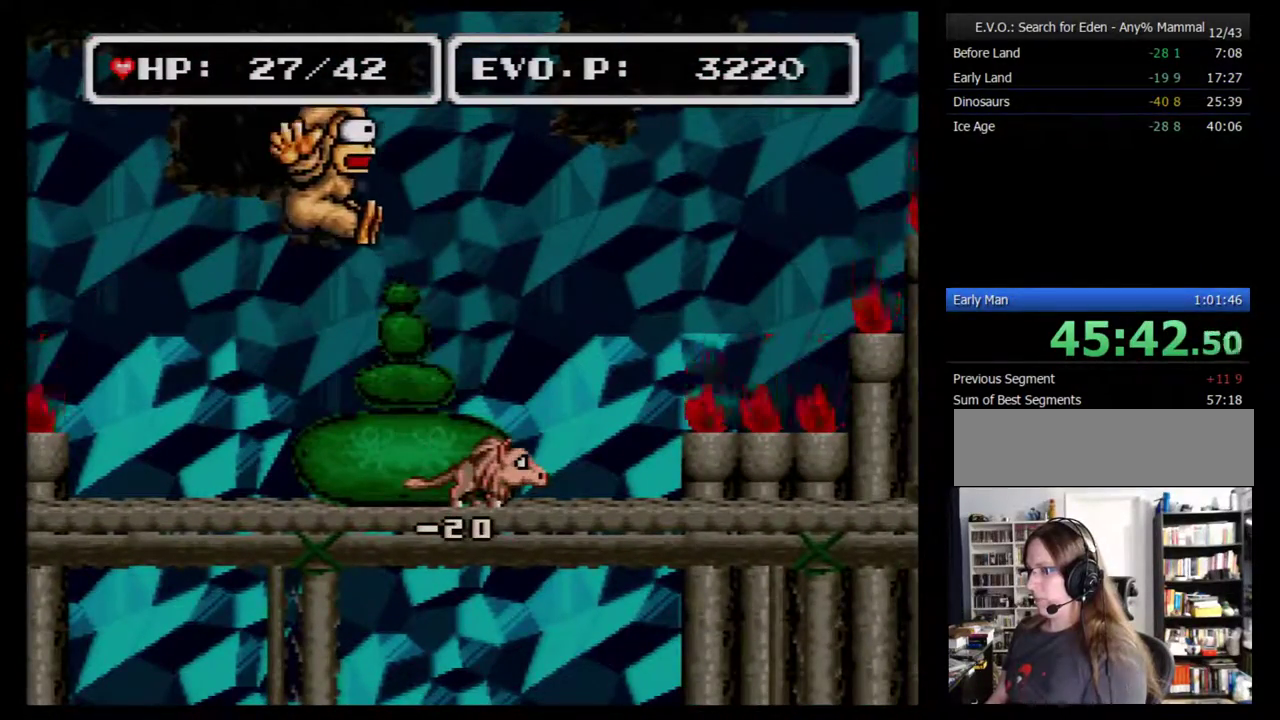
{"buttons": [], "events": []}
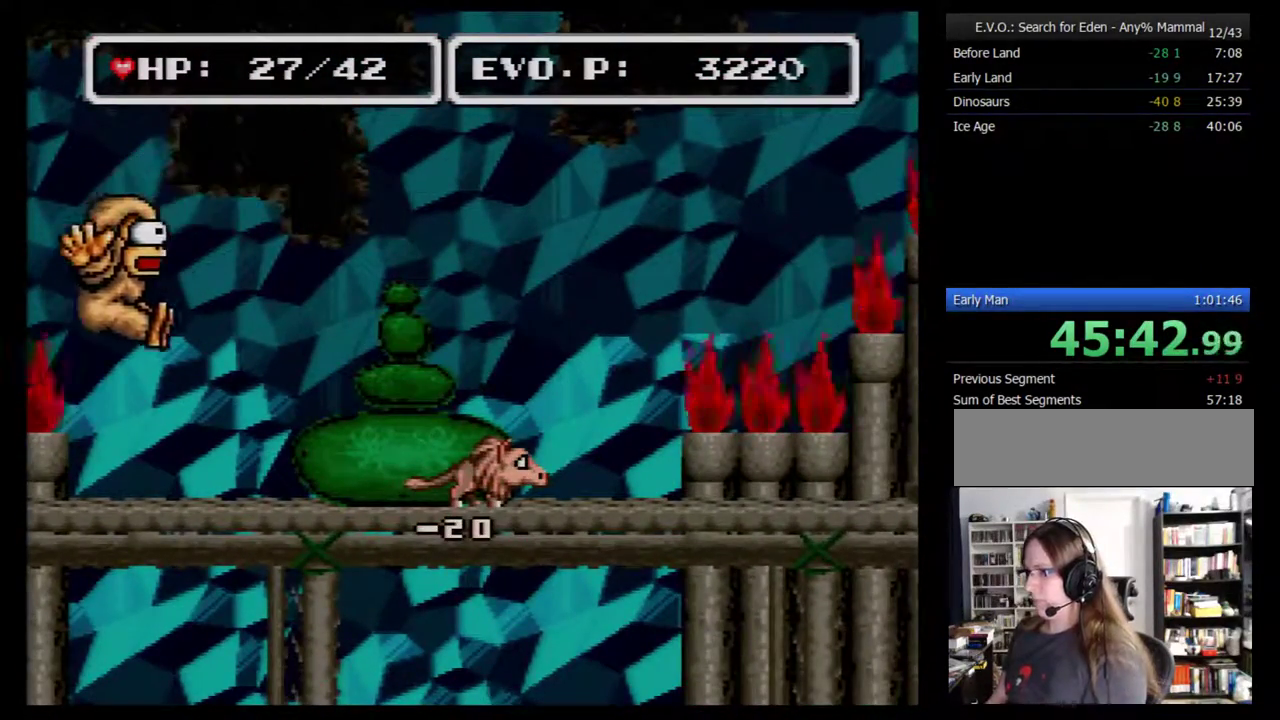
{"buttons": [], "events": []}
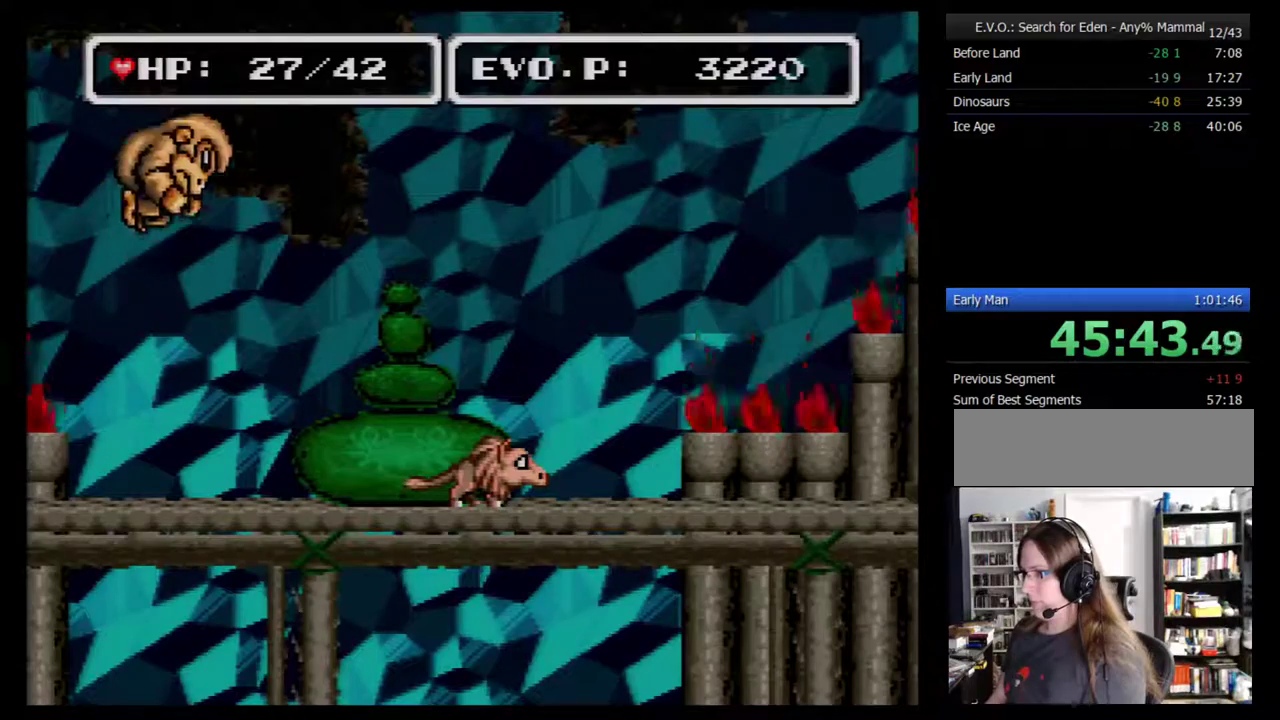
{"buttons": [], "events": [[117, "DPAD_RIGHT", "down"], [400, "DPAD_RIGHT", "up"]]}